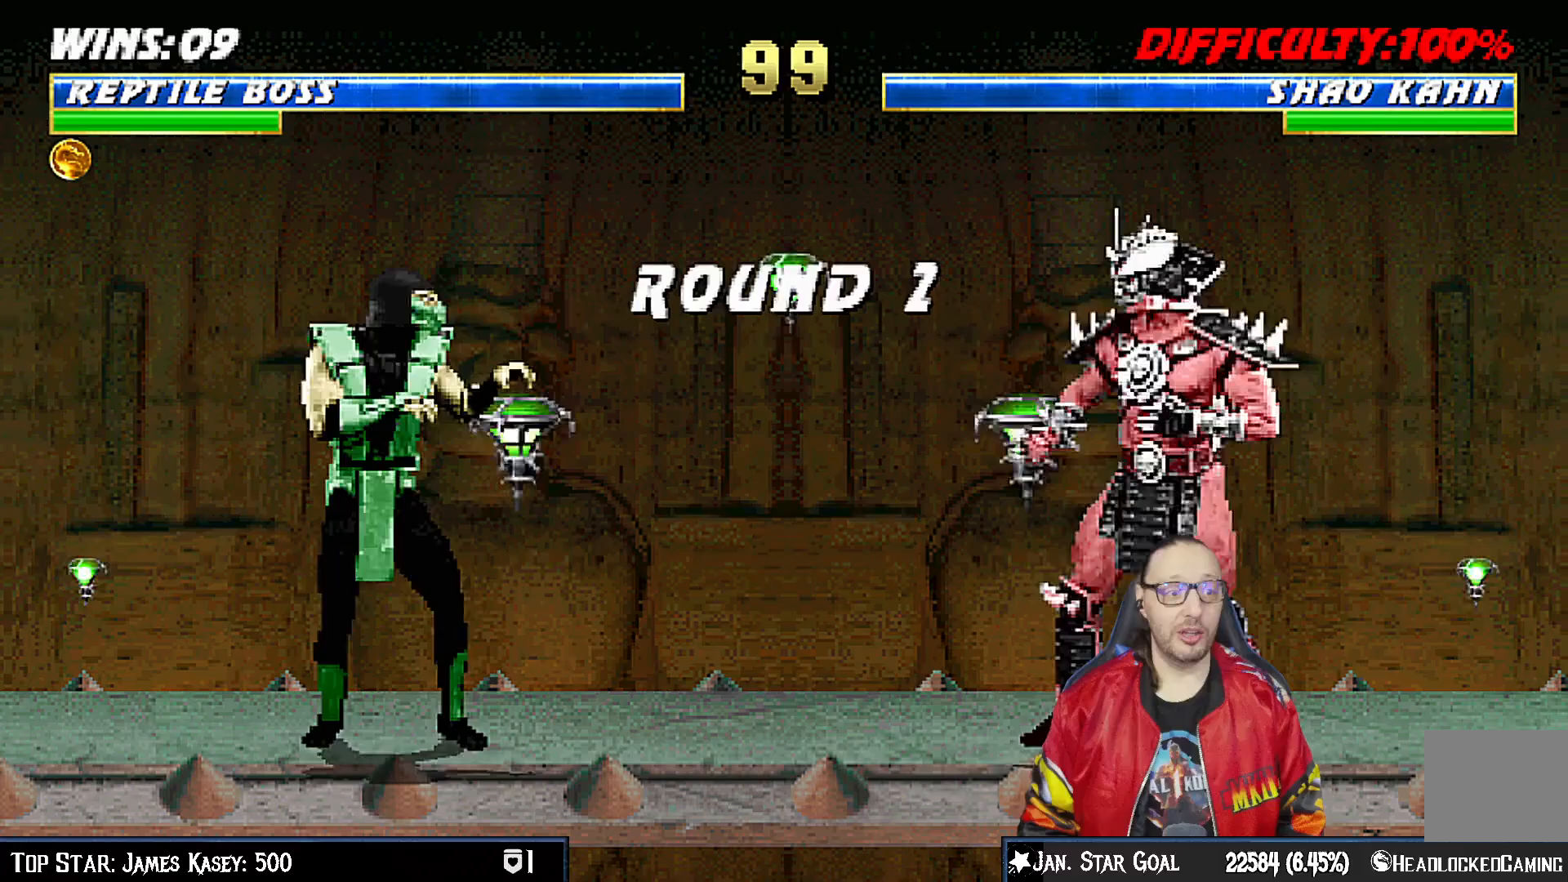
Gameplay with a controller (PlayStation layout); each line is a JSON object with the inputs held at the frame after it. "events" lists button and stick changes between this image and that frame as [ms after this image, input, new state], when the widget could be followed in between. Not read: L1.
{"buttons": [], "left_stick": "center", "right_stick": "center", "events": [[17, "DPAD_RIGHT", "up"]]}
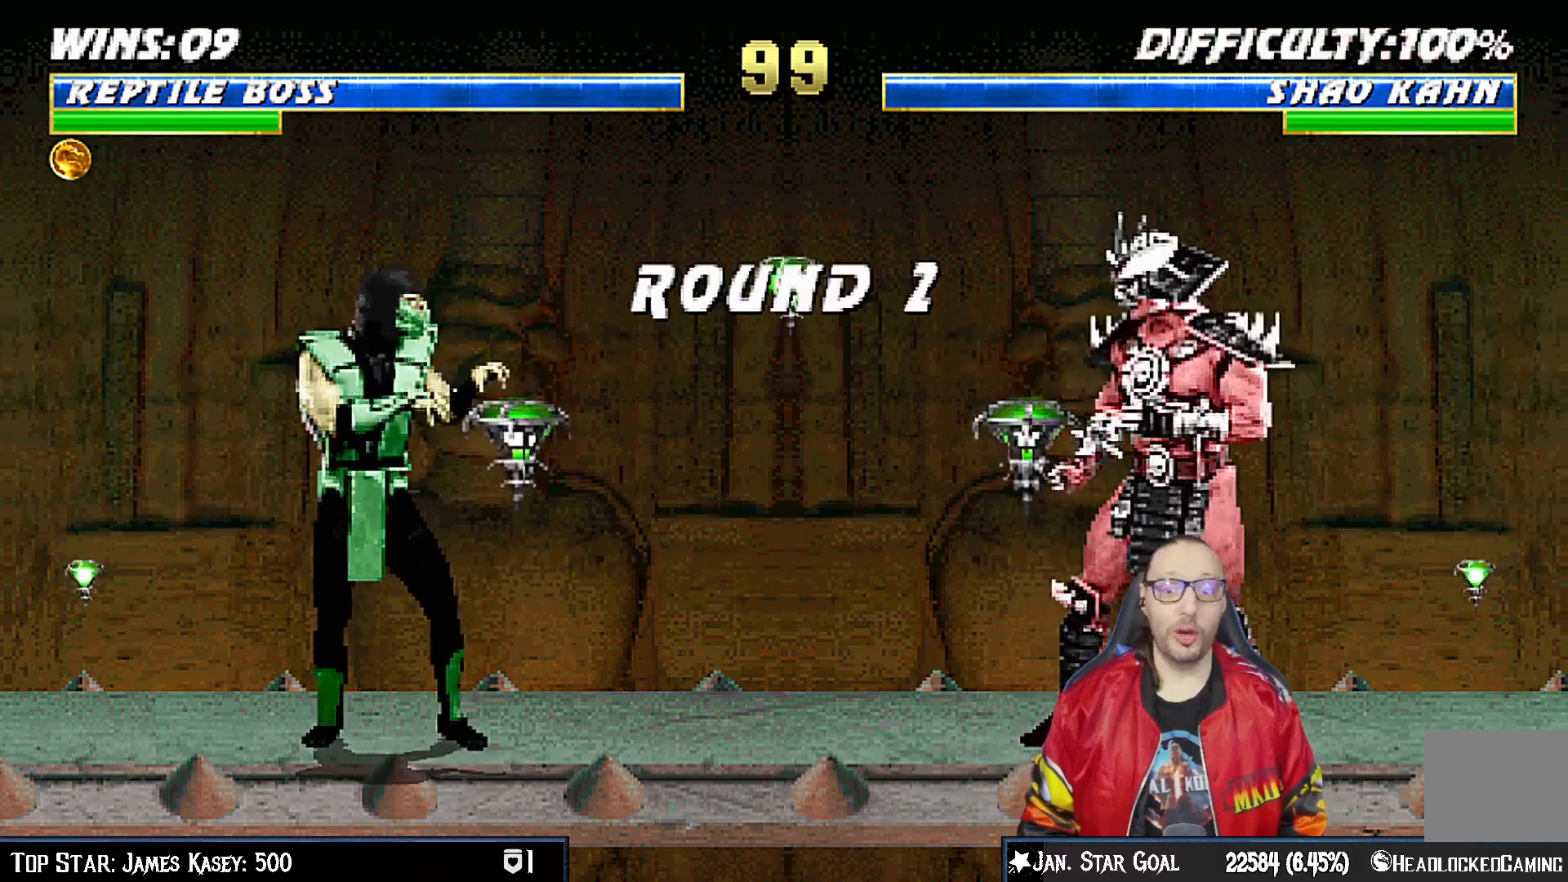
{"buttons": ["DPAD_UP", "DPAD_RIGHT"], "left_stick": "center", "right_stick": "center", "events": [[267, "DPAD_RIGHT", "down"], [283, "DPAD_UP", "down"]]}
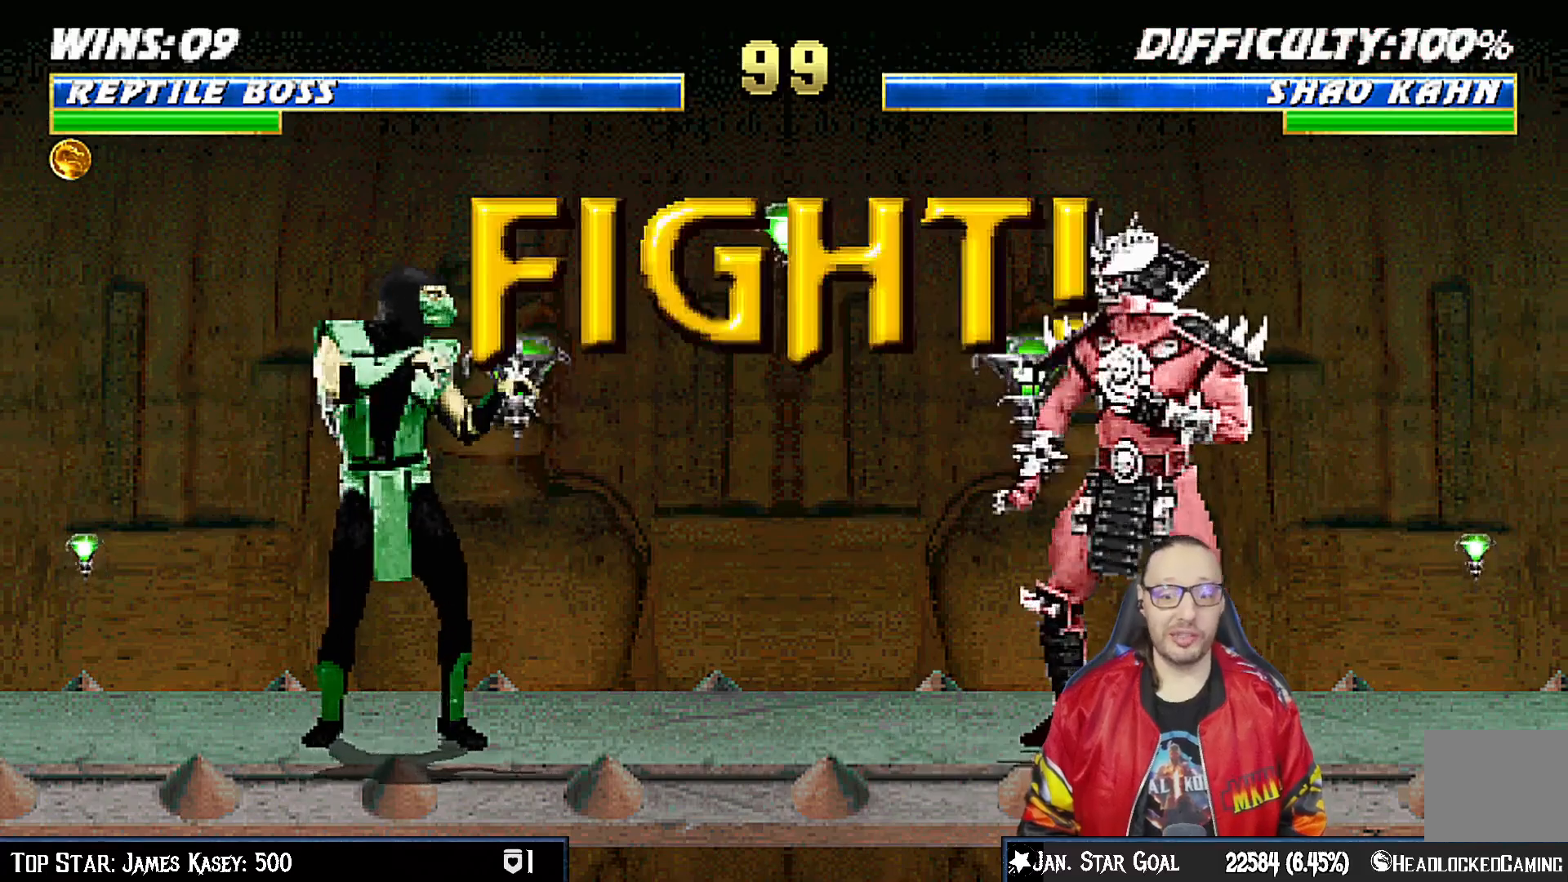
{"buttons": ["DPAD_UP", "DPAD_RIGHT"], "left_stick": "center", "right_stick": "center", "events": []}
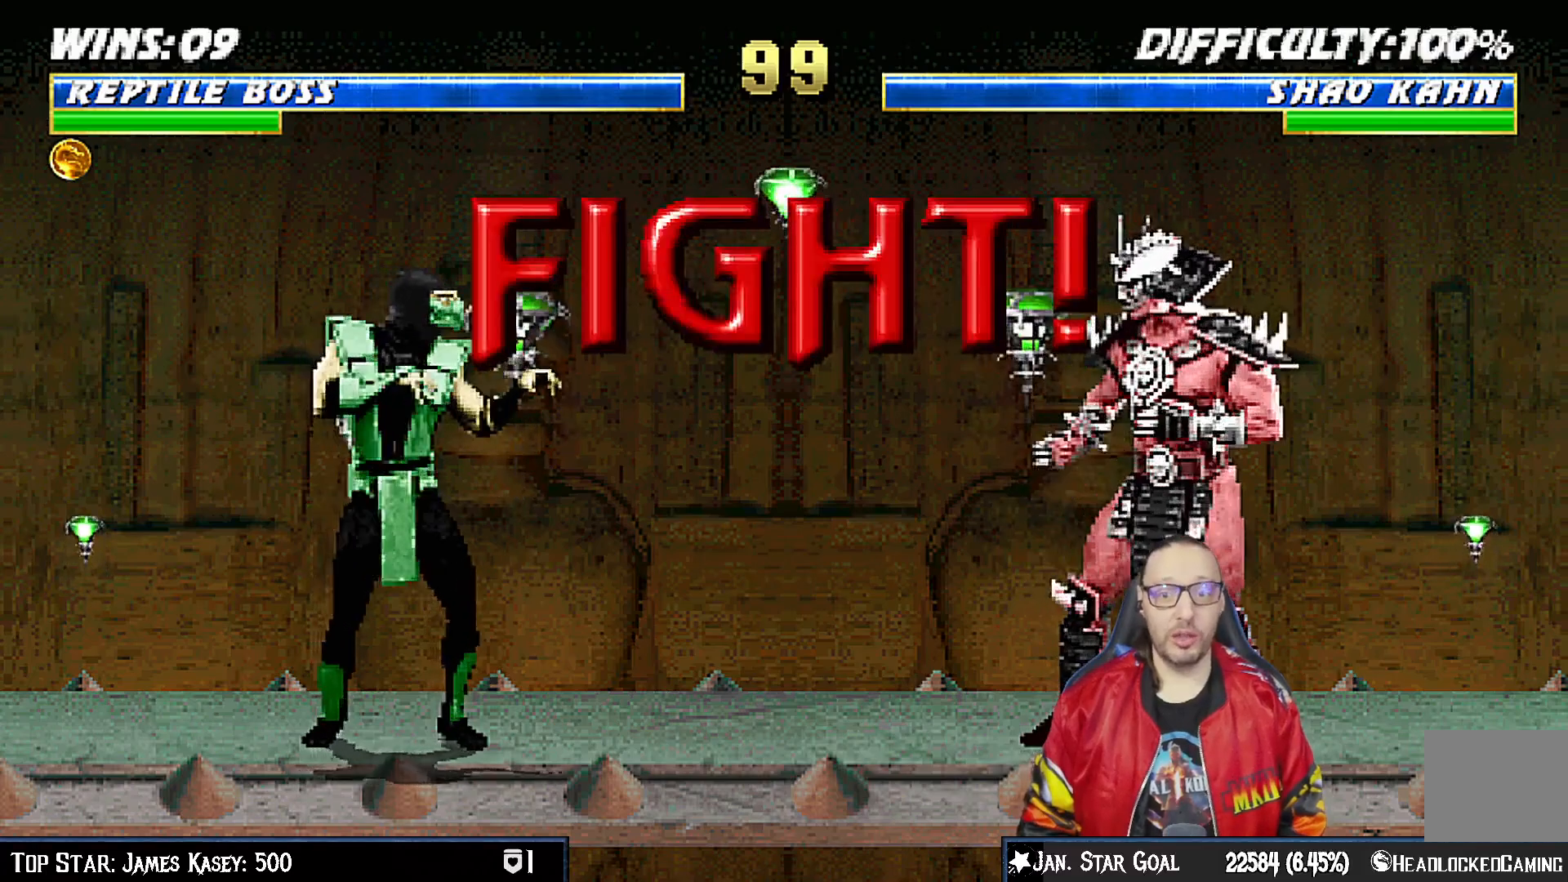
{"buttons": ["DPAD_UP", "DPAD_RIGHT"], "left_stick": "center", "right_stick": "center", "events": []}
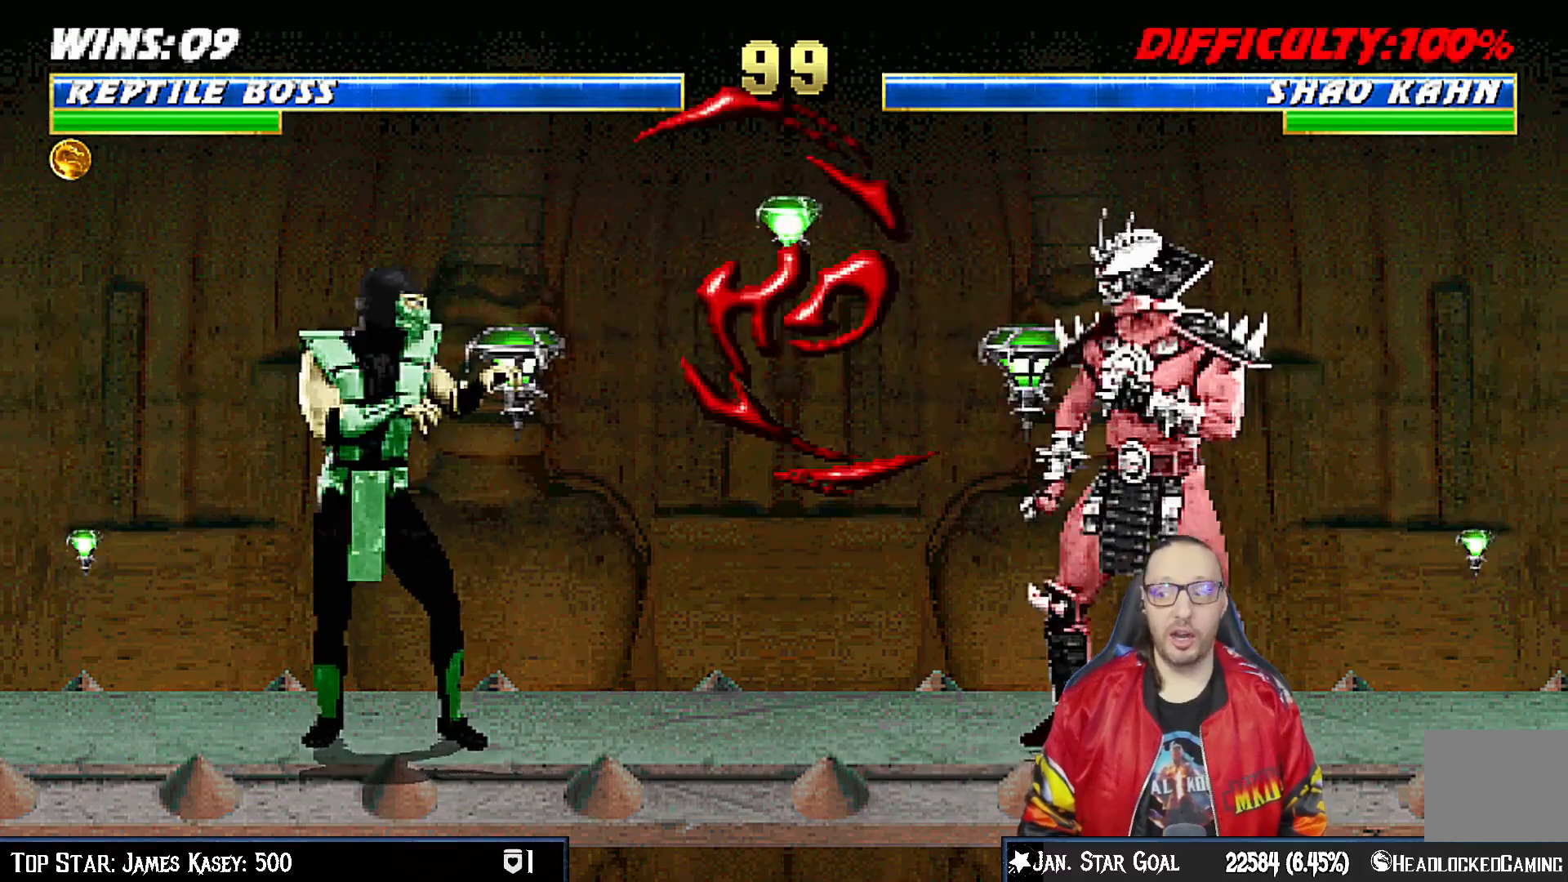
{"buttons": ["SQUARE"], "left_stick": "center", "right_stick": "center", "events": [[267, "SQUARE", "down"], [350, "DPAD_RIGHT", "up"], [350, "DPAD_UP", "up"], [367, "SQUARE", "up"], [433, "SQUARE", "down"]]}
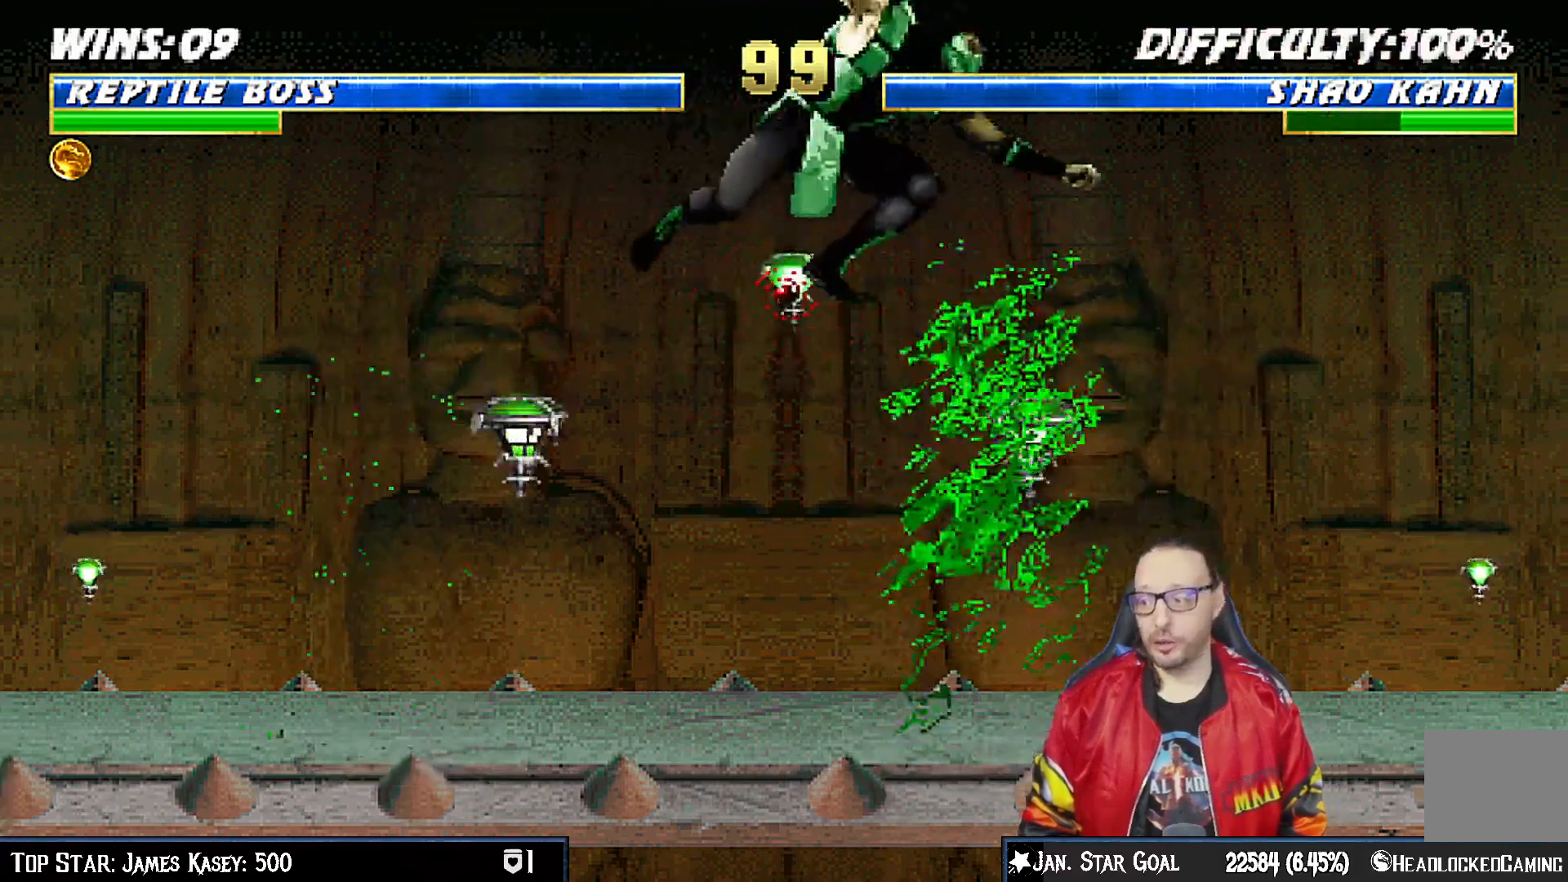
{"buttons": ["R1", "DPAD_DOWN", "DPAD_RIGHT"], "left_stick": "center", "right_stick": "center", "events": [[33, "DPAD_LEFT", "down"], [33, "SQUARE", "up"], [117, "SQUARE", "down"], [167, "SQUARE", "up"], [267, "SQUARE", "down"], [350, "SQUARE", "up"], [433, "DPAD_LEFT", "up"], [450, "DPAD_RIGHT", "down"], [450, "R1", "down"], [467, "DPAD_DOWN", "down"]]}
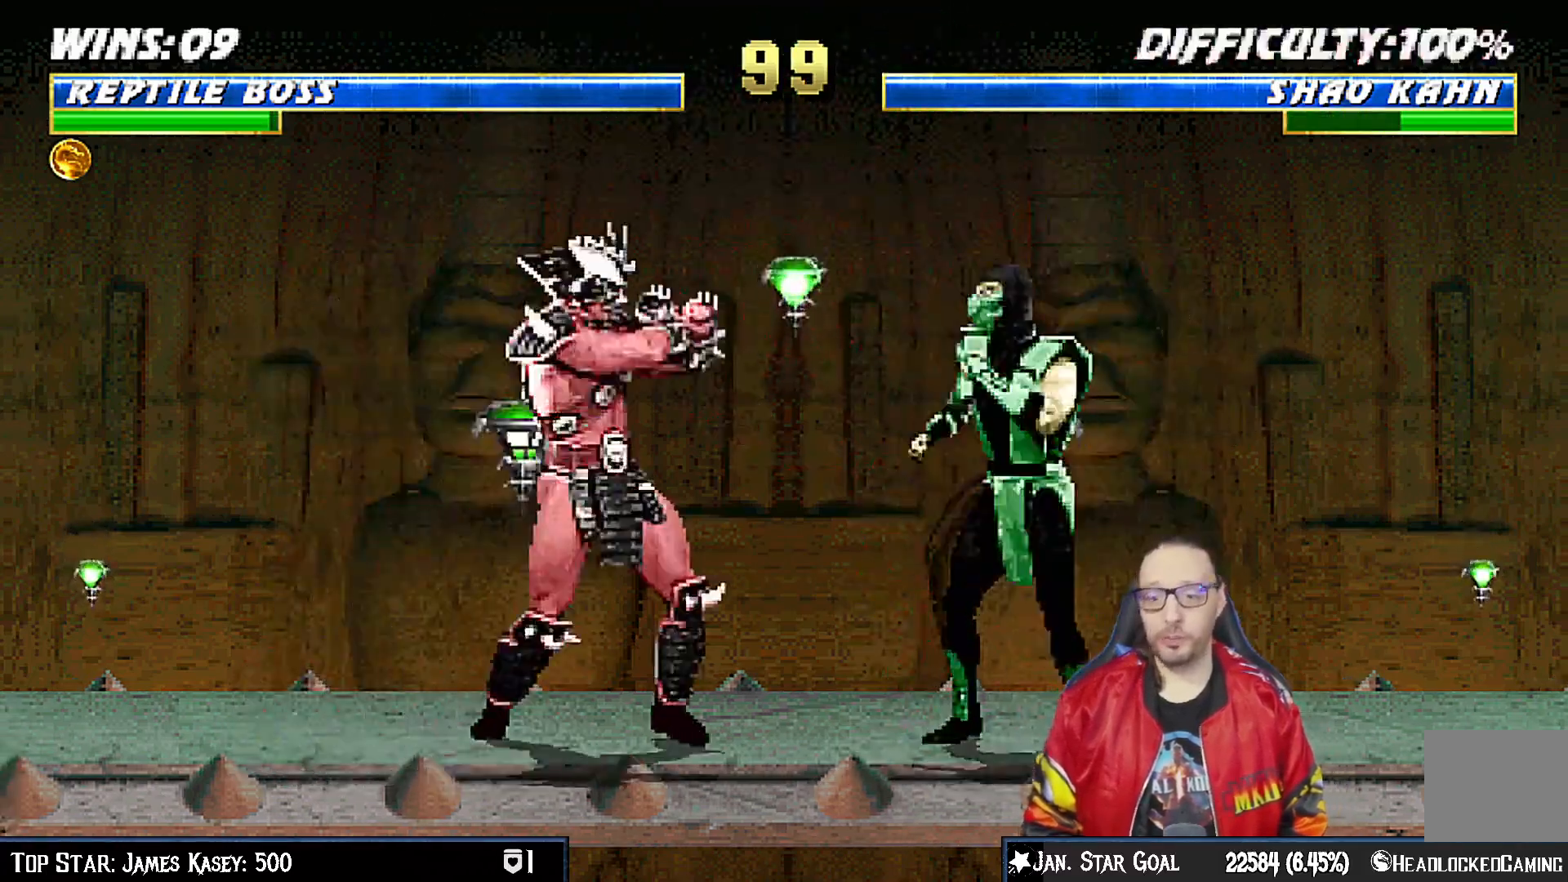
{"buttons": ["R1"], "left_stick": "center", "right_stick": "center", "events": [[233, "DPAD_DOWN", "up"], [283, "DPAD_RIGHT", "up"]]}
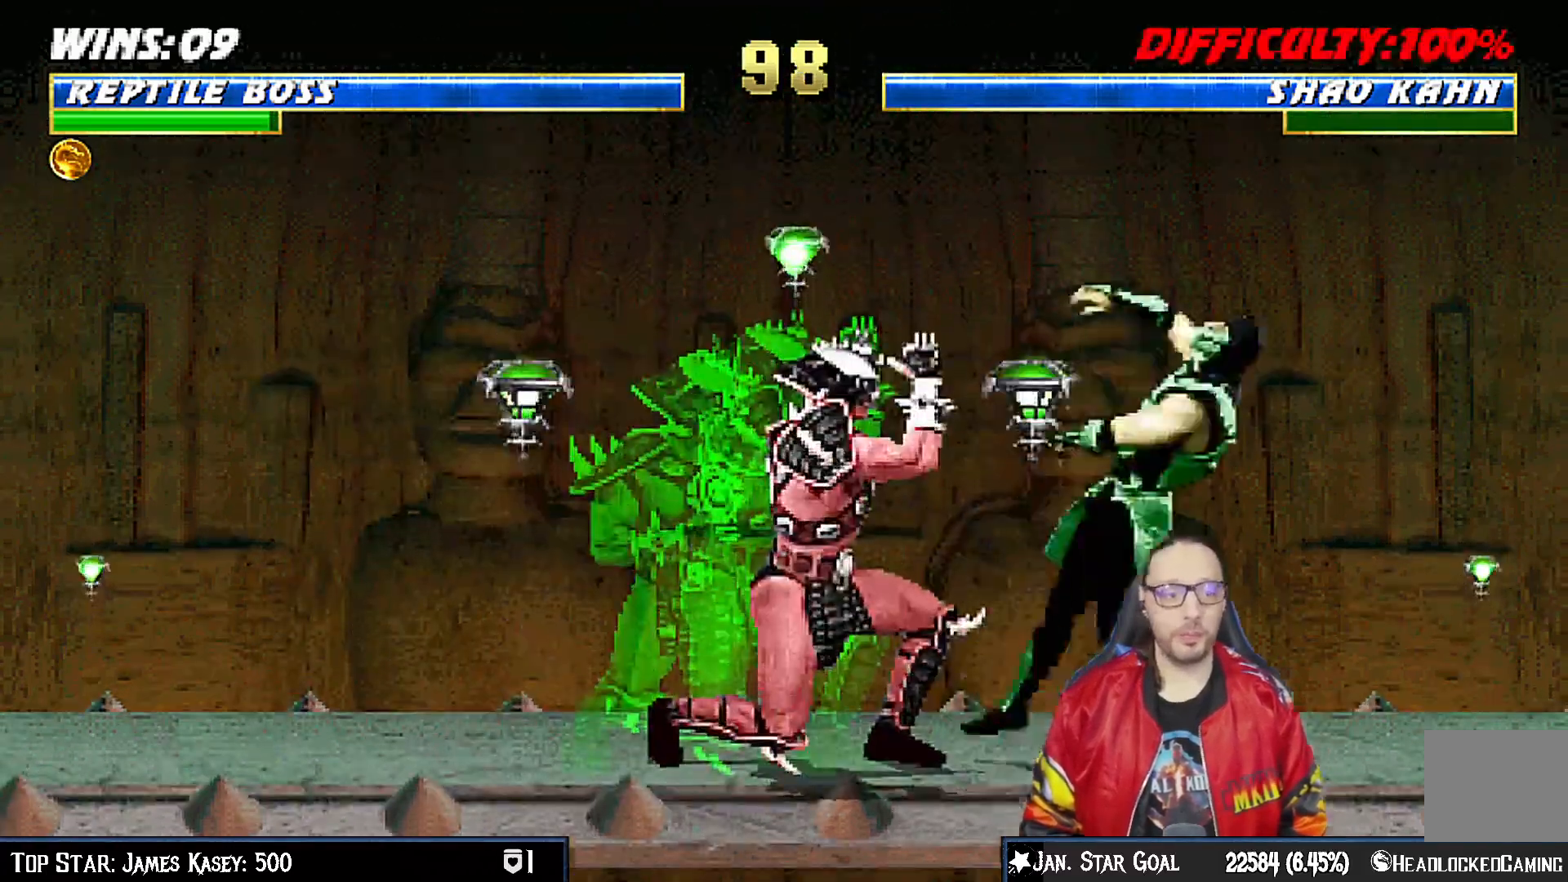
{"buttons": ["DPAD_LEFT"], "left_stick": "center", "right_stick": "center", "events": [[267, "R1", "up"], [500, "DPAD_LEFT", "down"]]}
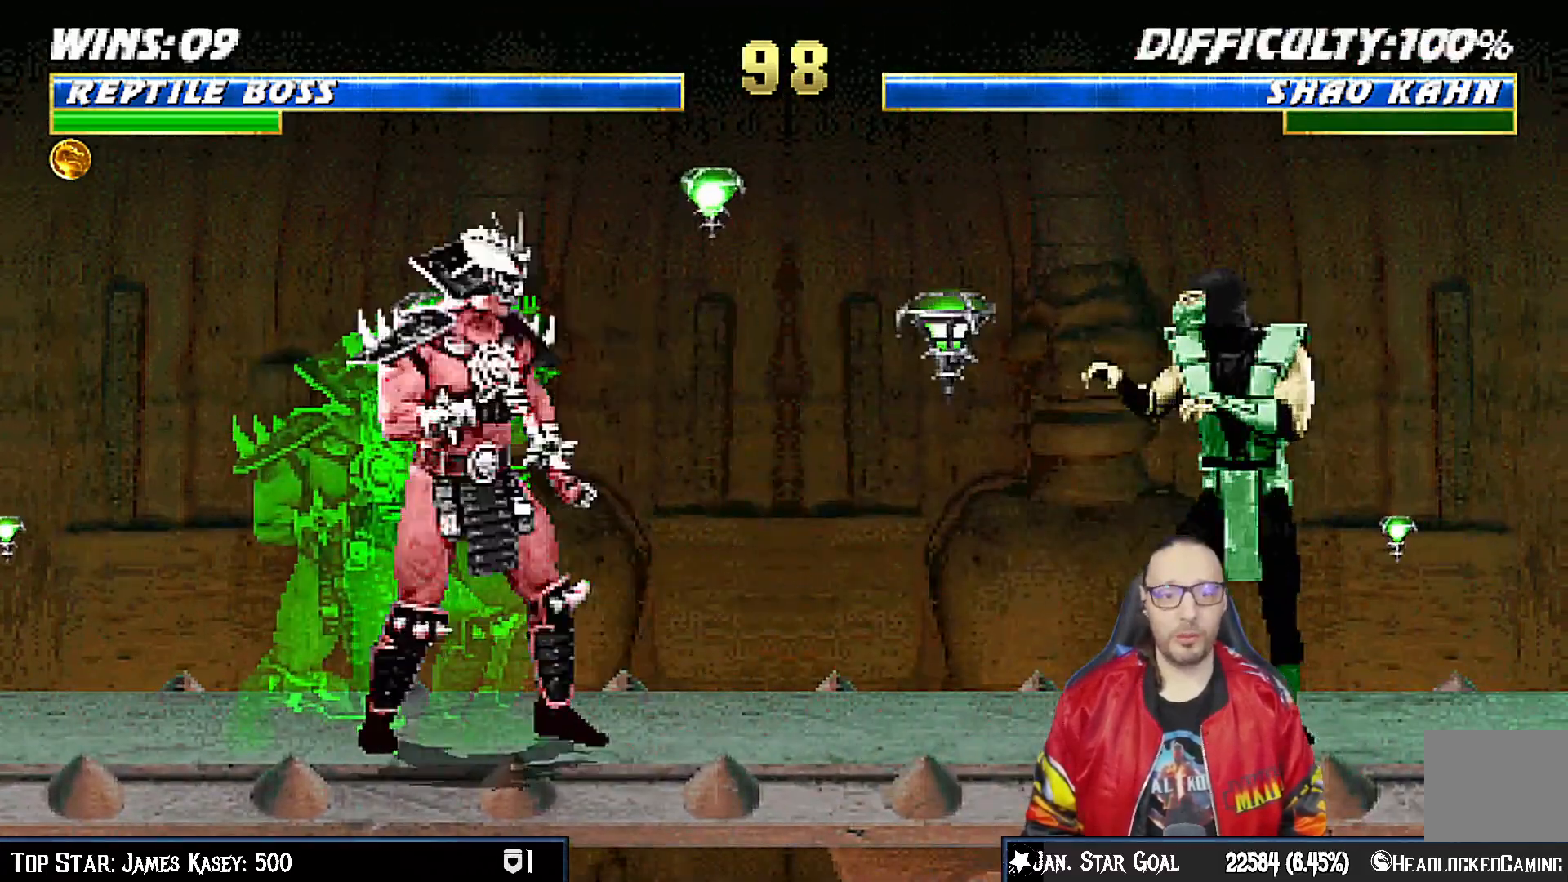
{"buttons": ["DPAD_RIGHT"], "left_stick": "center", "right_stick": "center", "events": [[17, "DPAD_UP", "down"], [217, "DPAD_LEFT", "up"], [233, "DPAD_UP", "up"], [300, "DPAD_RIGHT", "down"], [367, "SQUARE", "down"], [483, "SQUARE", "up"]]}
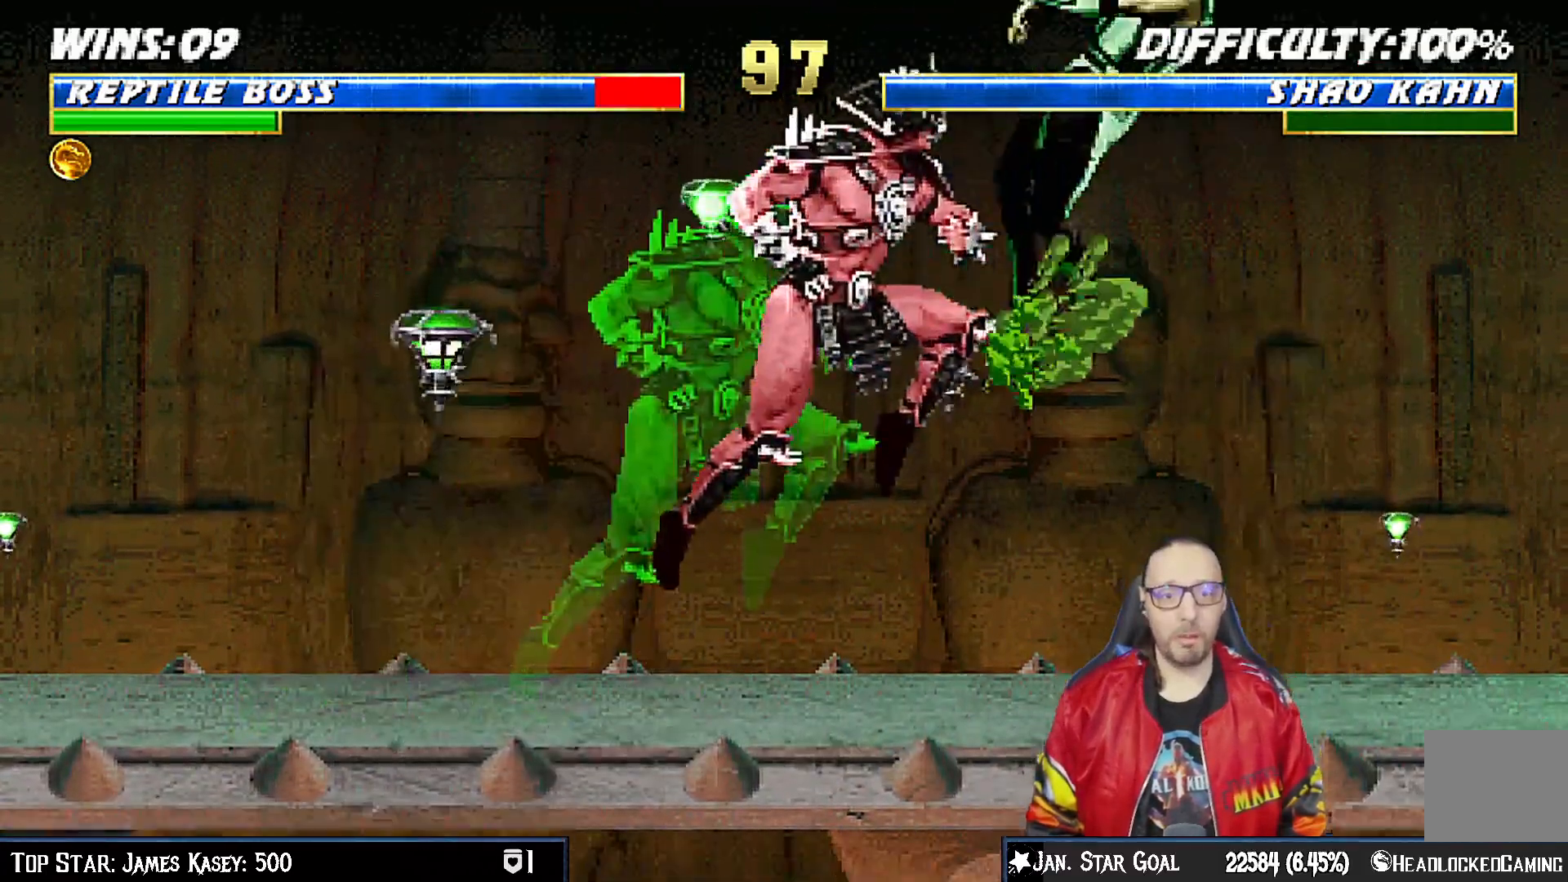
{"buttons": ["R1"], "left_stick": "center", "right_stick": "center", "events": [[67, "SQUARE", "down"], [150, "DPAD_DOWN", "down"], [150, "SQUARE", "up"], [167, "DPAD_RIGHT", "up"], [217, "DPAD_RIGHT", "down"], [250, "R1", "down"], [483, "DPAD_DOWN", "up"], [483, "DPAD_RIGHT", "up"]]}
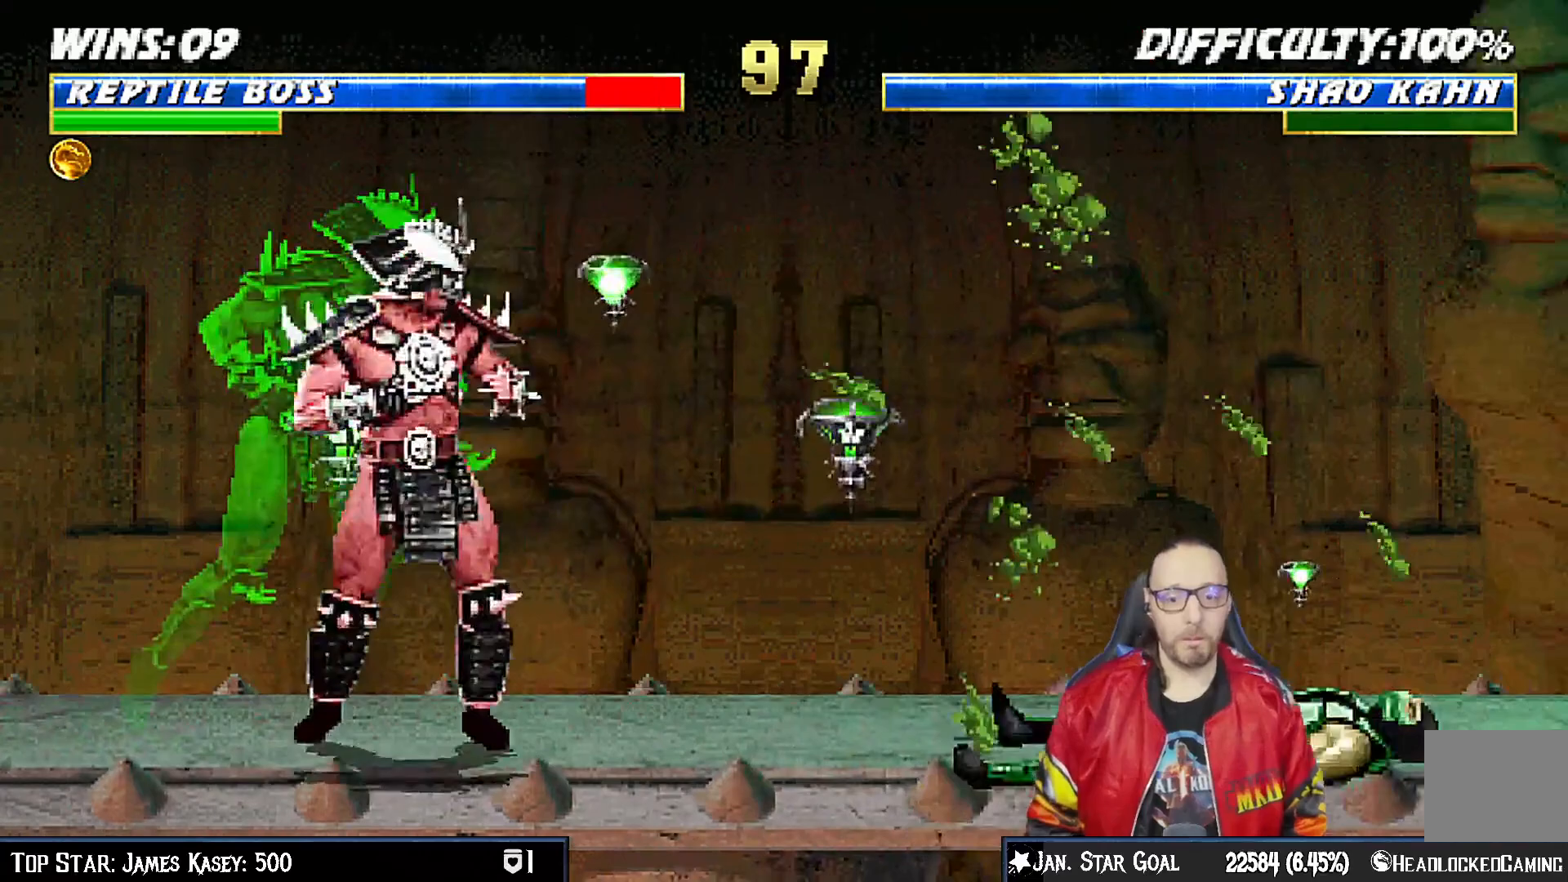
{"buttons": [], "left_stick": "center", "right_stick": "center", "events": [[50, "R1", "up"], [200, "DPAD_LEFT", "down"], [217, "DPAD_UP", "down"], [483, "DPAD_LEFT", "up"], [500, "DPAD_UP", "up"]]}
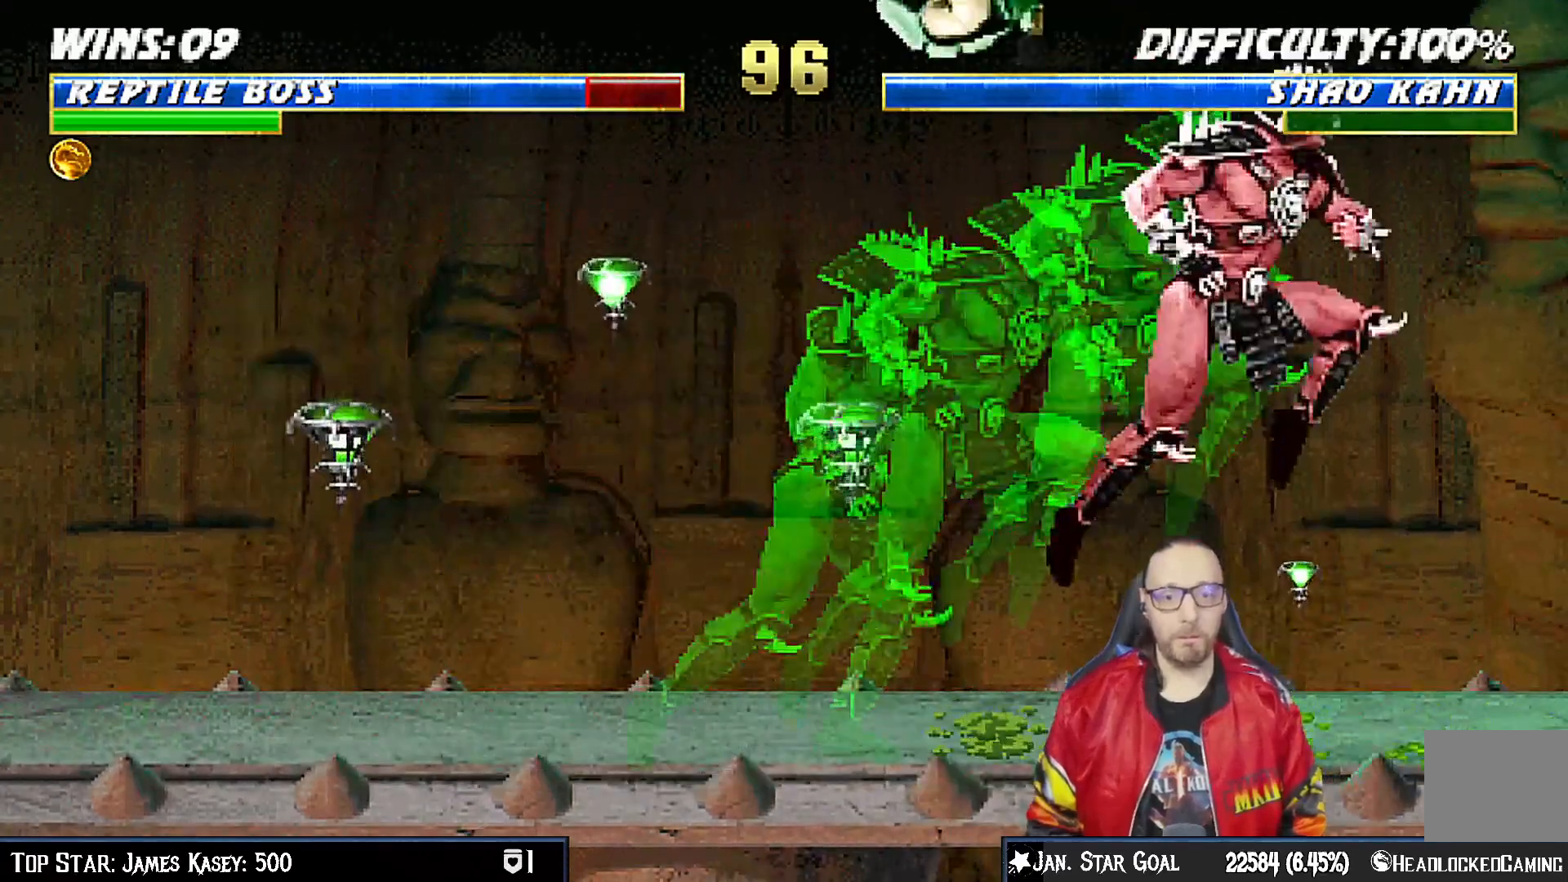
{"buttons": ["DPAD_UP", "DPAD_RIGHT"], "left_stick": "center", "right_stick": "center", "events": [[50, "DPAD_RIGHT", "down"], [117, "SQUARE", "down"], [200, "SQUARE", "up"], [283, "DPAD_RIGHT", "up"], [300, "SQUARE", "down"], [367, "SQUARE", "up"], [450, "DPAD_RIGHT", "down"], [500, "DPAD_UP", "down"]]}
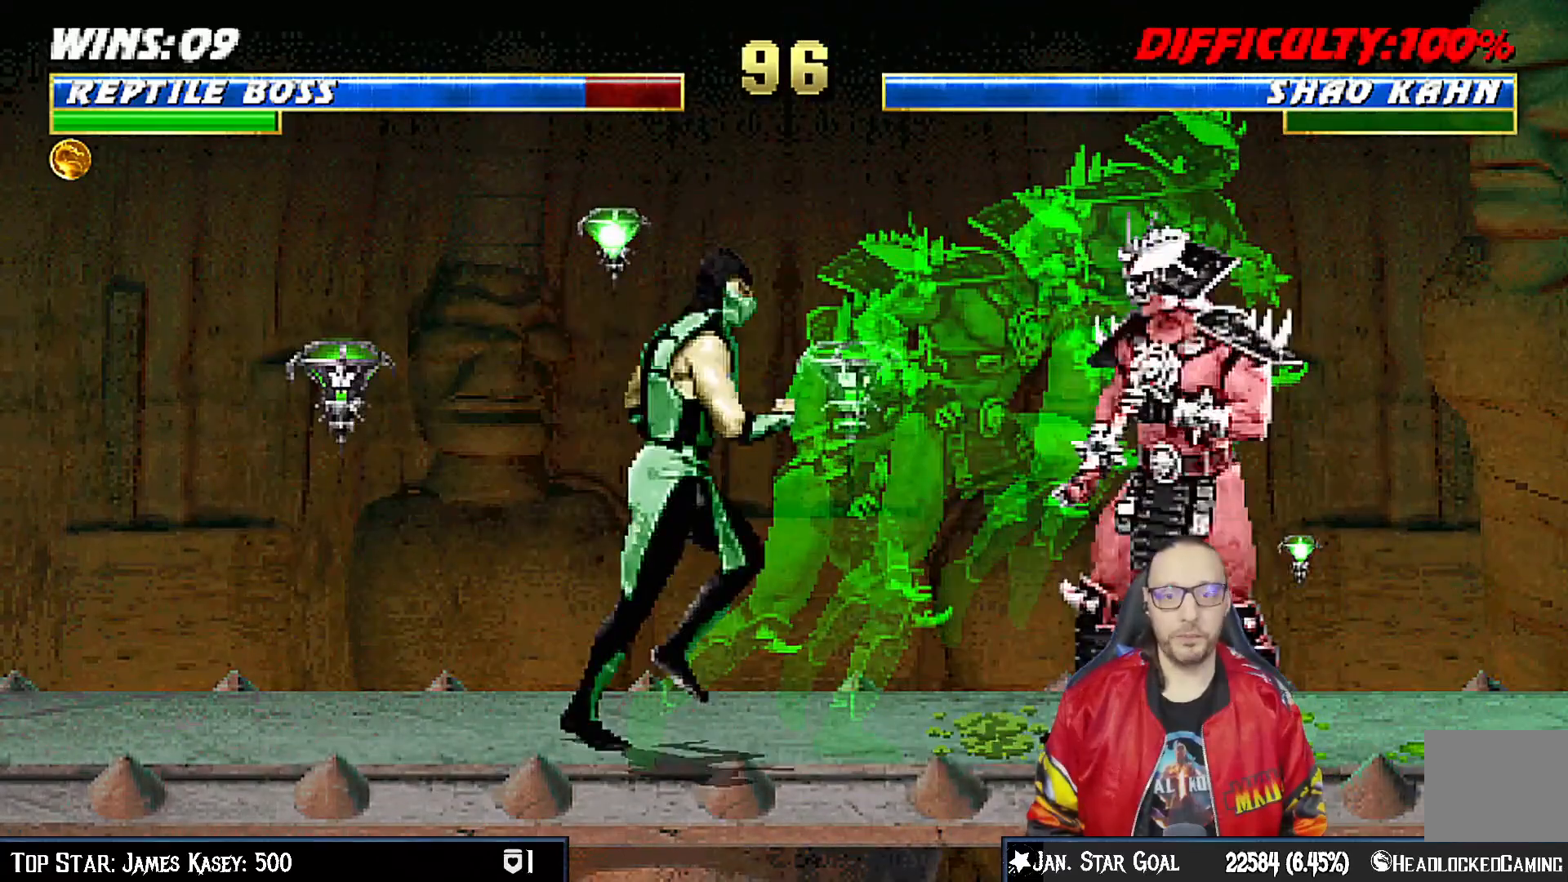
{"buttons": ["SQUARE", "DPAD_LEFT"], "left_stick": "center", "right_stick": "center", "events": [[250, "DPAD_RIGHT", "up"], [250, "DPAD_UP", "up"], [300, "DPAD_LEFT", "down"], [417, "SQUARE", "down"]]}
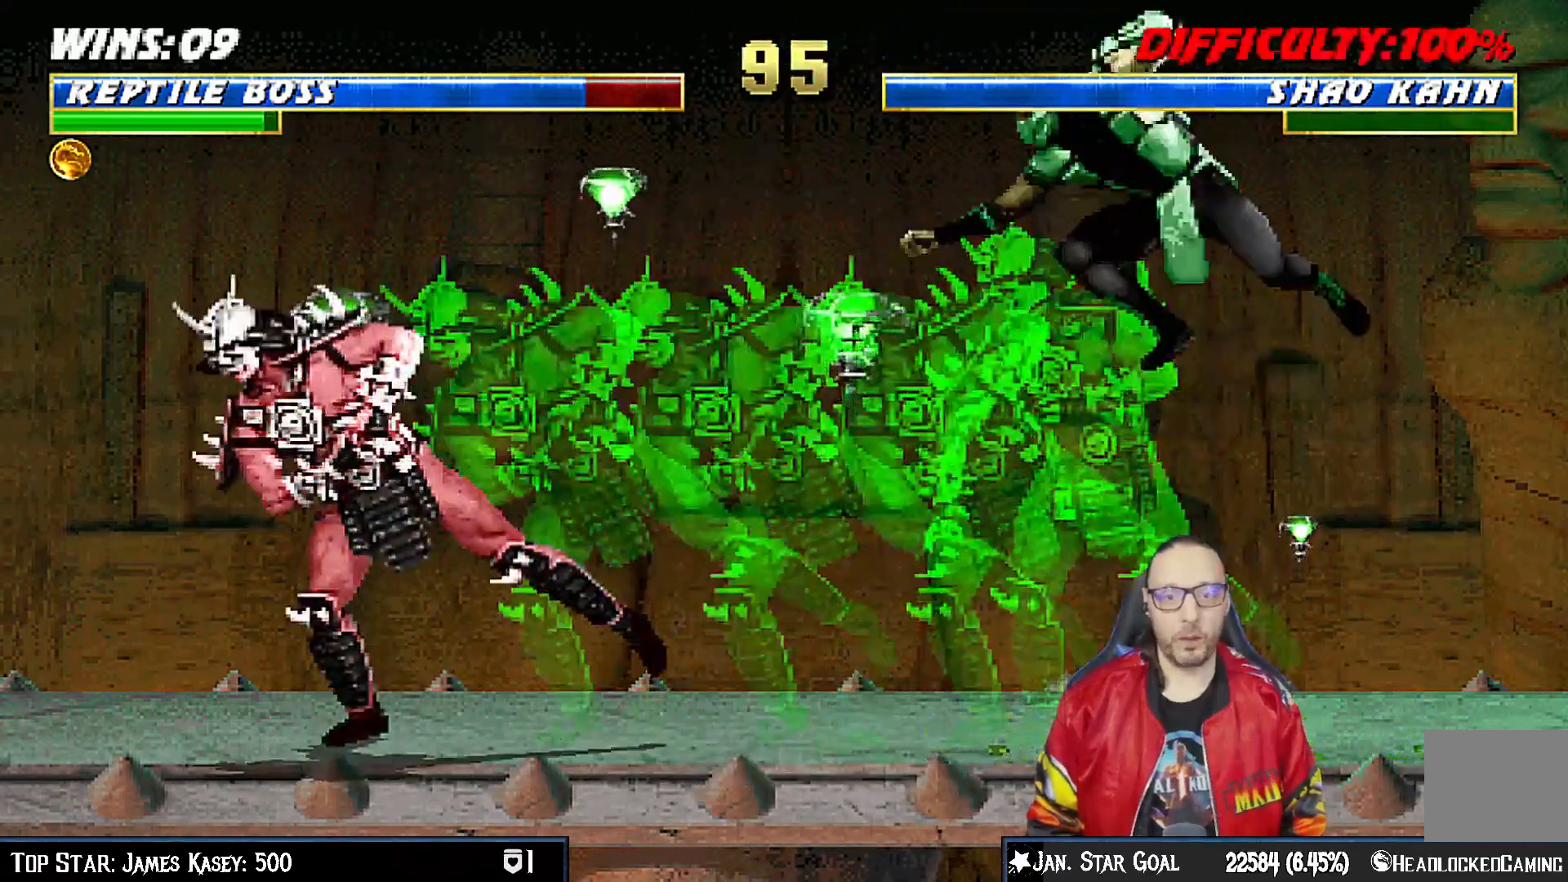
{"buttons": ["DPAD_UP", "DPAD_LEFT"], "left_stick": "center", "right_stick": "center", "events": [[17, "DPAD_LEFT", "up"], [50, "SQUARE", "up"], [350, "DPAD_LEFT", "down"], [367, "DPAD_UP", "down"]]}
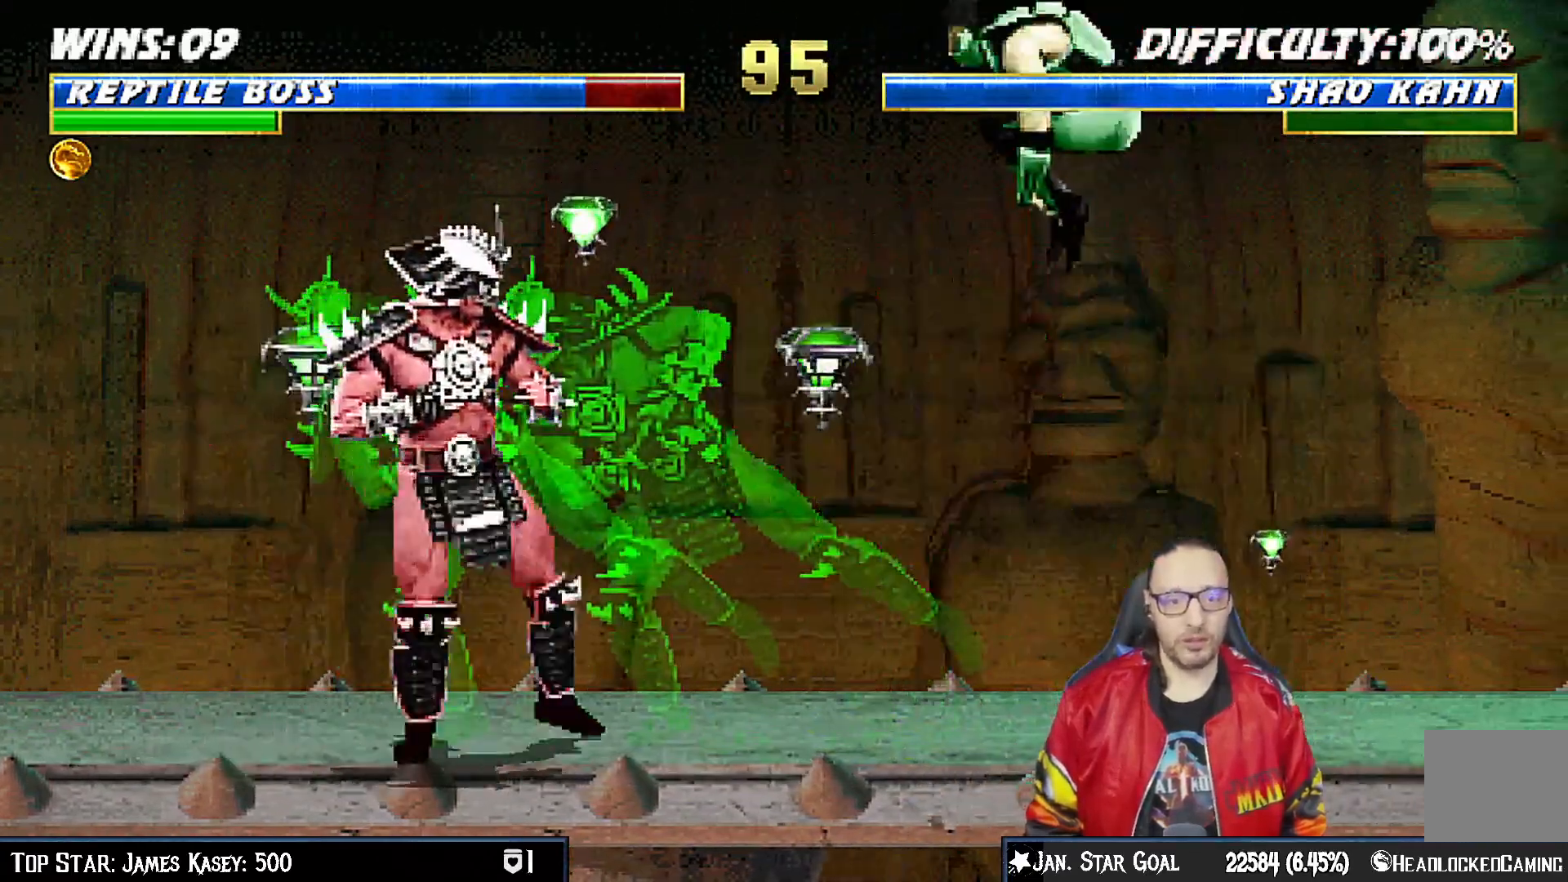
{"buttons": ["DPAD_DOWN"], "left_stick": "center", "right_stick": "center", "events": [[100, "DPAD_LEFT", "up"], [117, "DPAD_UP", "up"], [200, "DPAD_RIGHT", "down"], [233, "SQUARE", "down"], [350, "DPAD_RIGHT", "up"], [350, "SQUARE", "up"], [417, "DPAD_DOWN", "down"], [433, "SQUARE", "down"], [500, "SQUARE", "up"]]}
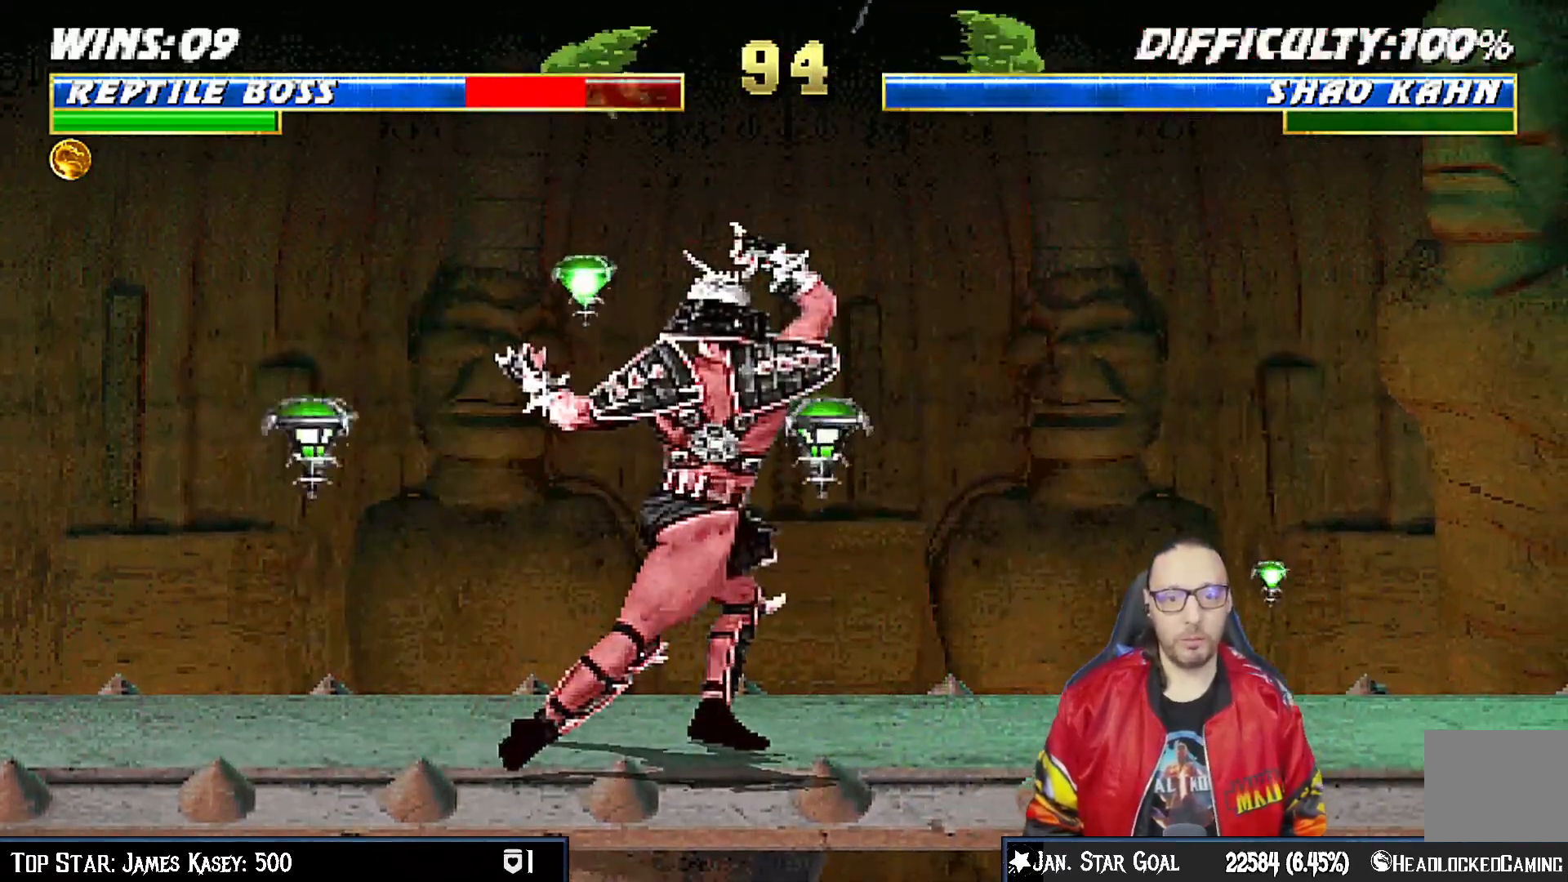
{"buttons": ["R1", "DPAD_DOWN", "DPAD_RIGHT"], "left_stick": "center", "right_stick": "center", "events": [[133, "DPAD_RIGHT", "down"], [167, "R1", "down"]]}
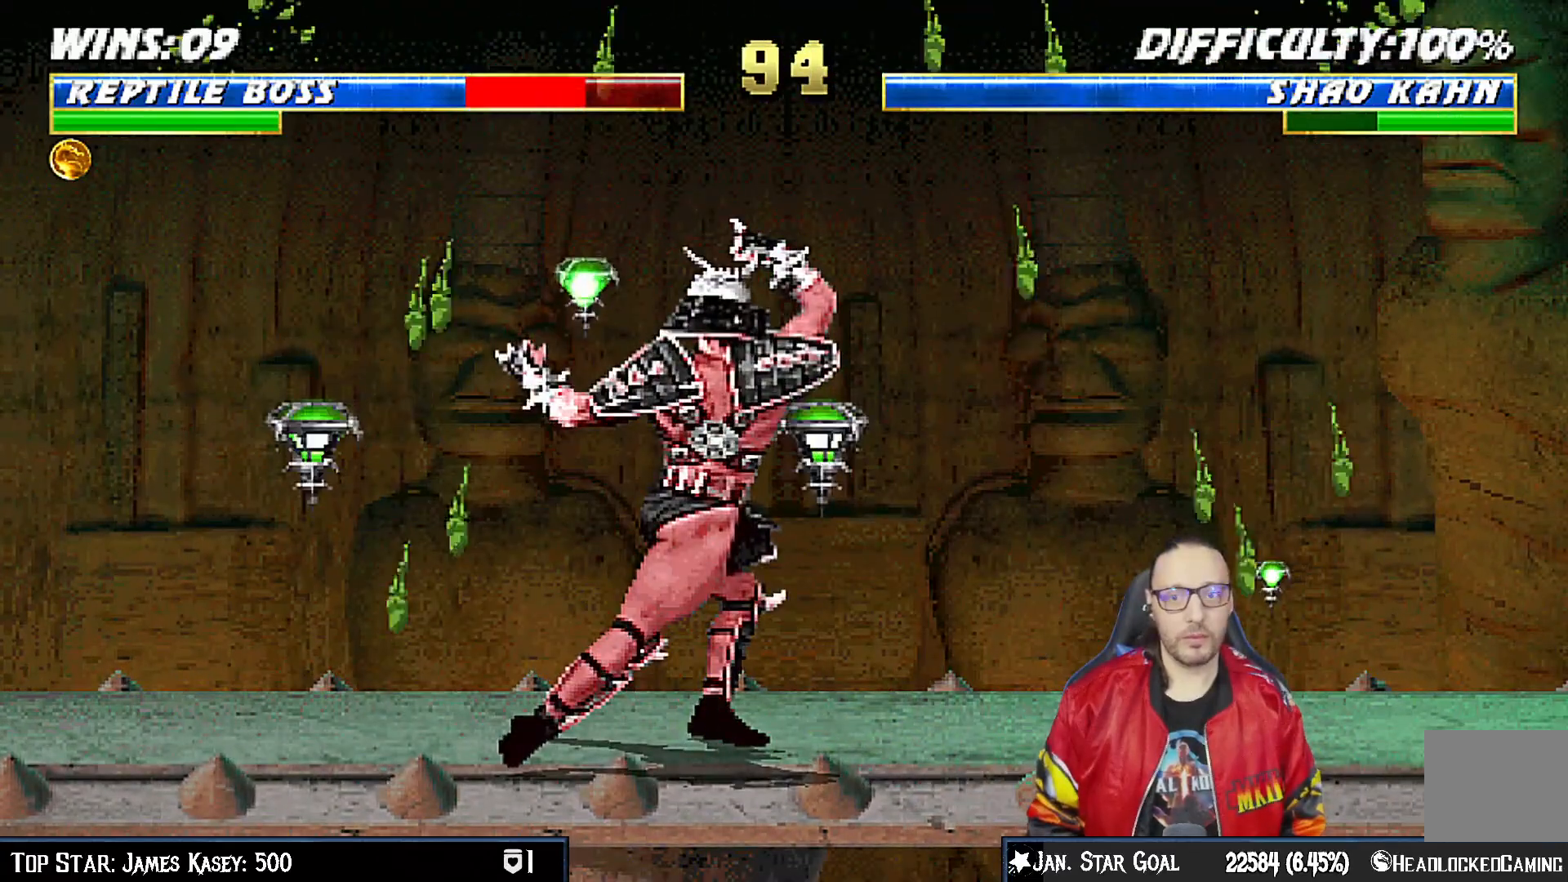
{"buttons": ["R1", "DPAD_DOWN", "DPAD_RIGHT"], "left_stick": "center", "right_stick": "center", "events": []}
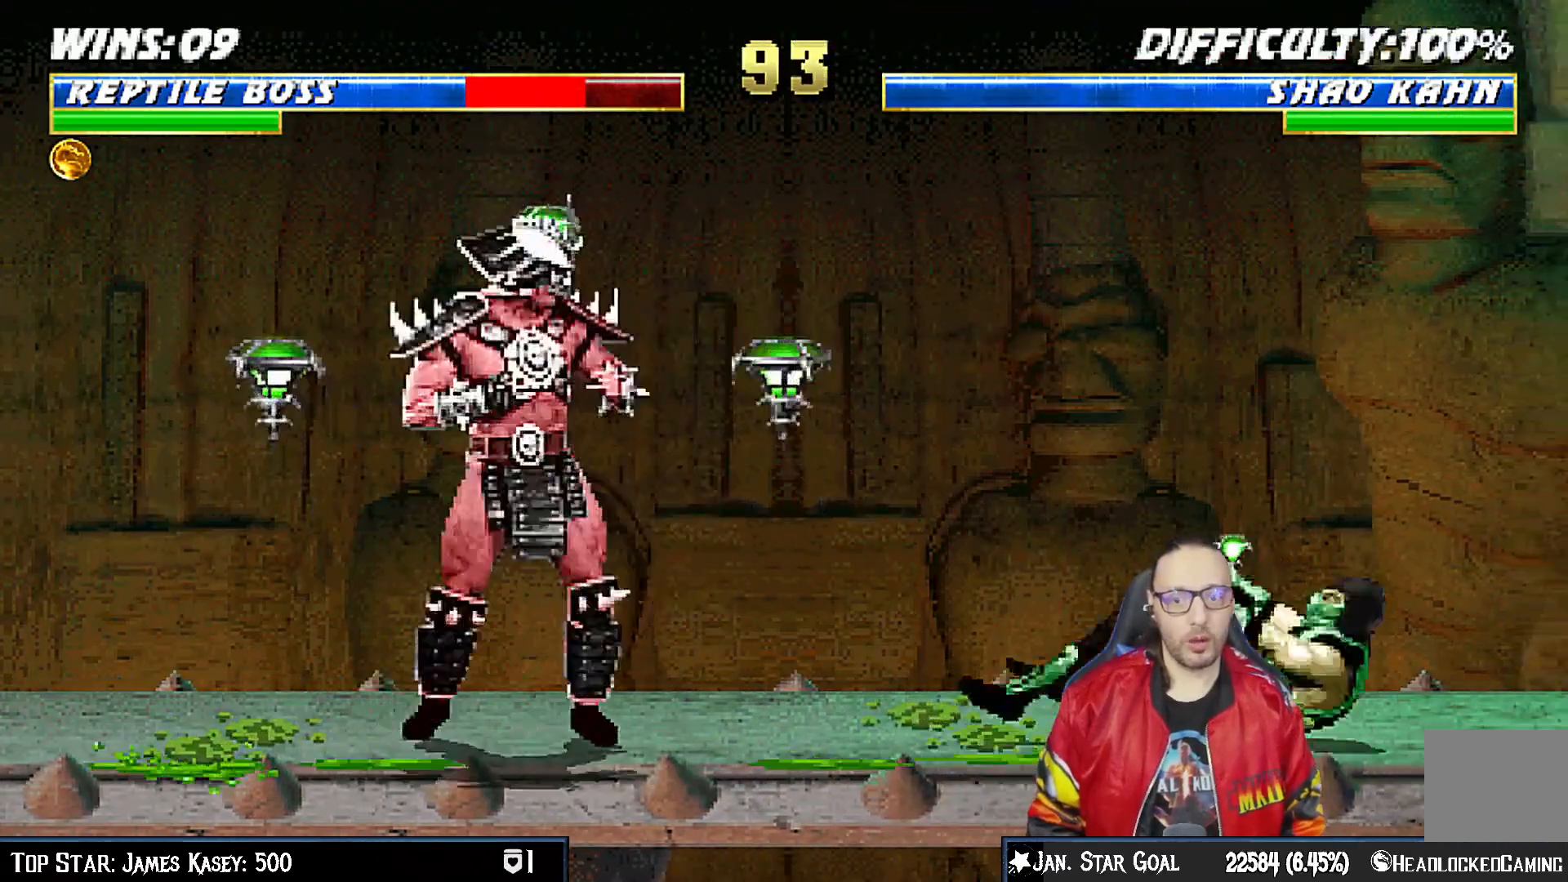
{"buttons": ["DPAD_UP", "DPAD_RIGHT"], "left_stick": "center", "right_stick": "center", "events": [[100, "DPAD_DOWN", "up"], [117, "DPAD_RIGHT", "up"], [167, "R1", "up"], [283, "DPAD_RIGHT", "down"], [300, "DPAD_UP", "down"], [400, "TRIANGLE", "down"], [500, "TRIANGLE", "up"]]}
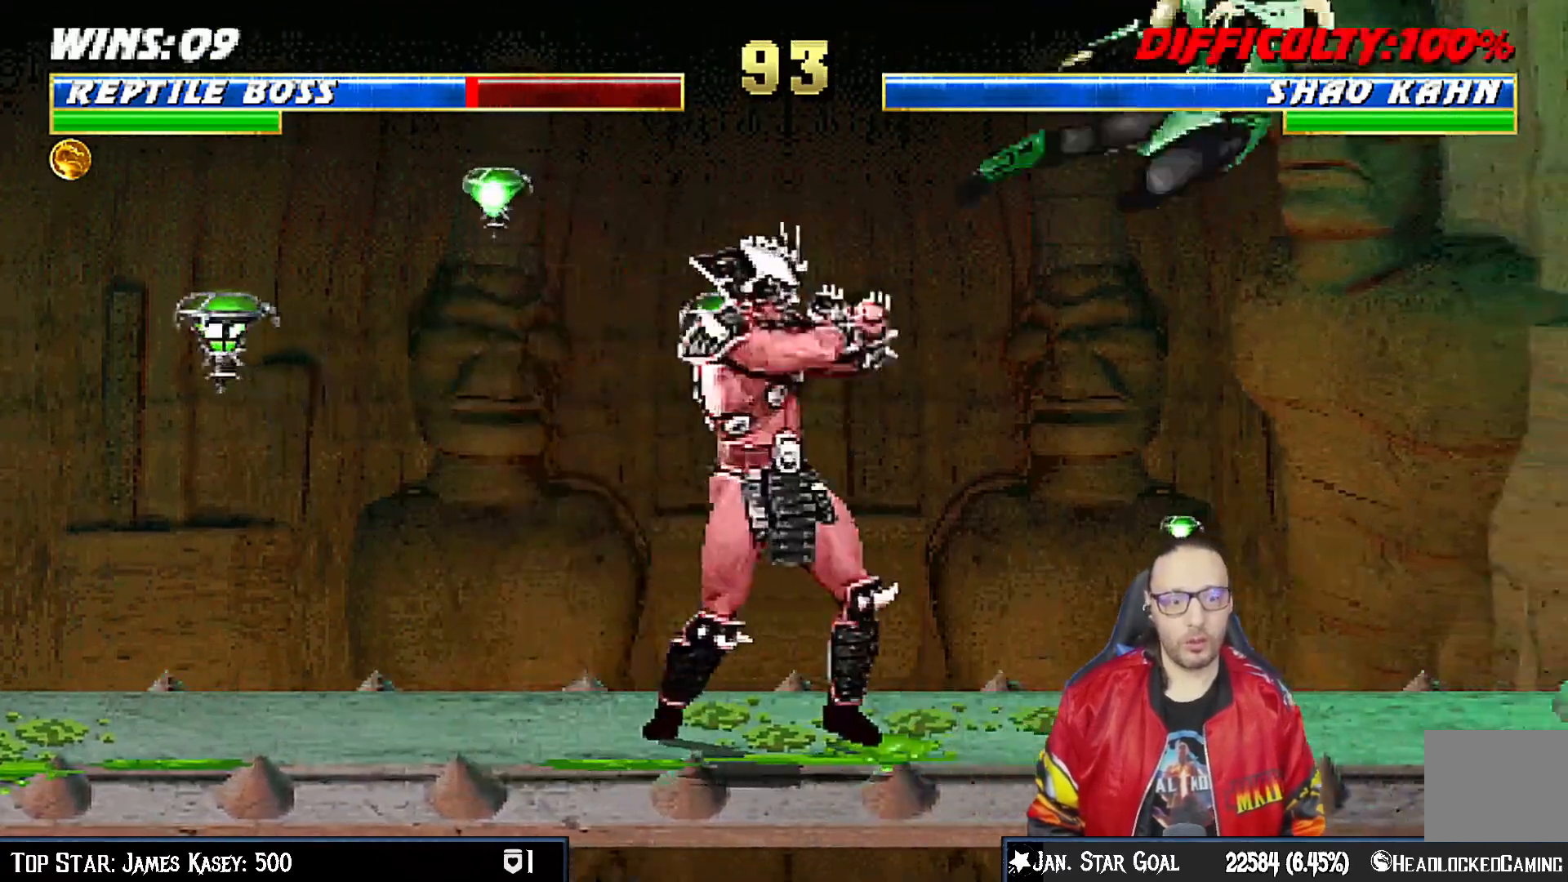
{"buttons": [], "left_stick": "center", "right_stick": "center", "events": [[50, "TRIANGLE", "down"], [100, "DPAD_UP", "up"], [133, "DPAD_RIGHT", "up"], [217, "TRIANGLE", "up"]]}
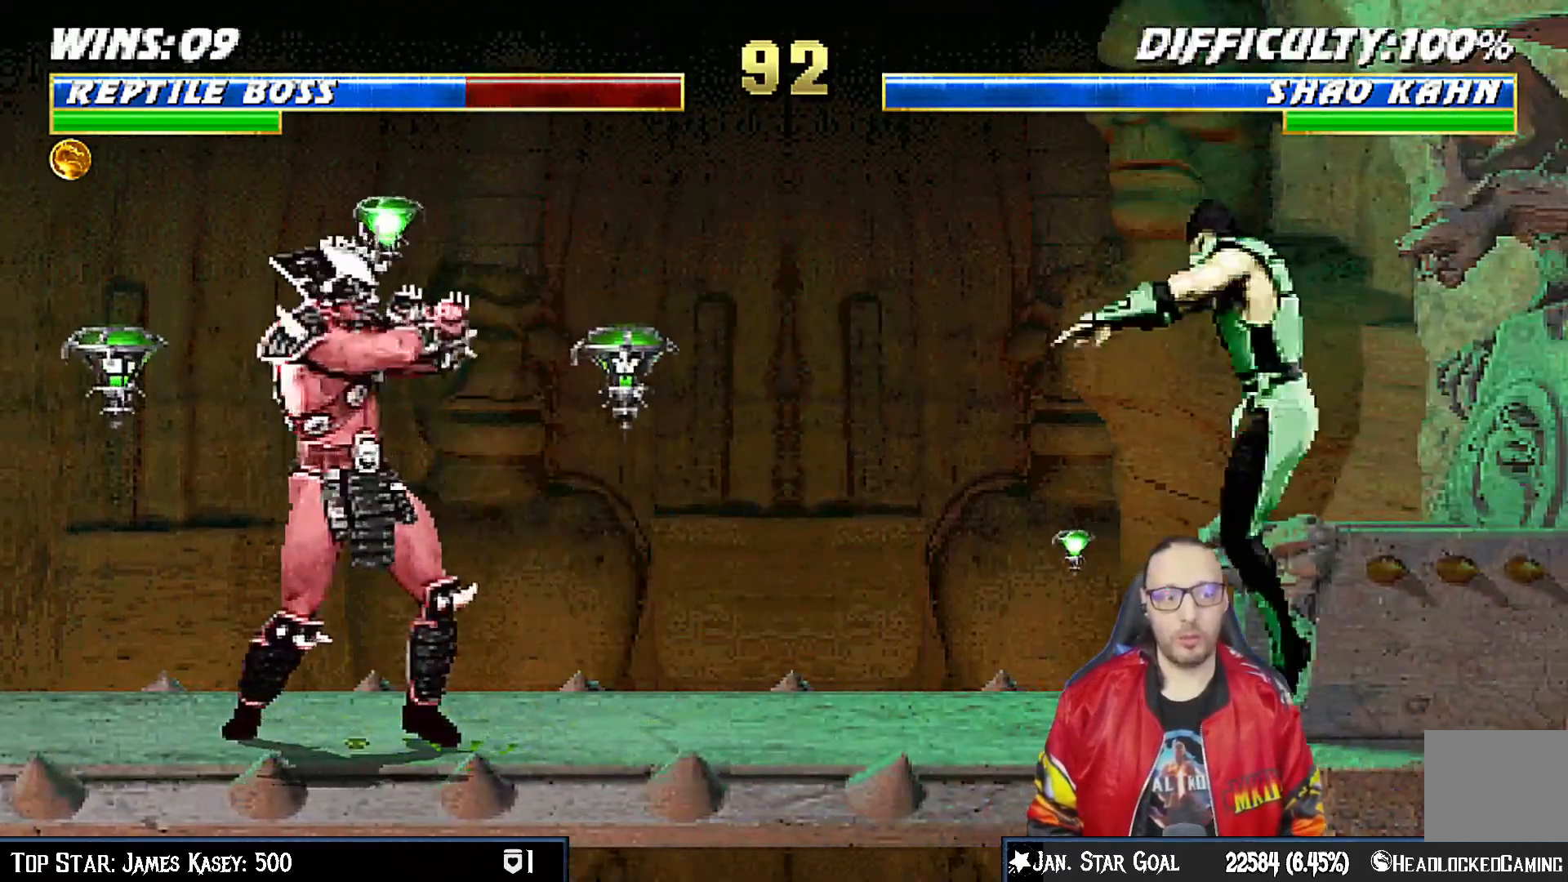
{"buttons": ["SQUARE", "DPAD_DOWN", "DPAD_RIGHT"], "left_stick": "center", "right_stick": "center", "events": [[133, "DPAD_LEFT", "down"], [133, "DPAD_UP", "down"], [400, "DPAD_LEFT", "up"], [400, "DPAD_UP", "up"], [467, "DPAD_DOWN", "down"], [483, "DPAD_RIGHT", "down"], [500, "SQUARE", "down"]]}
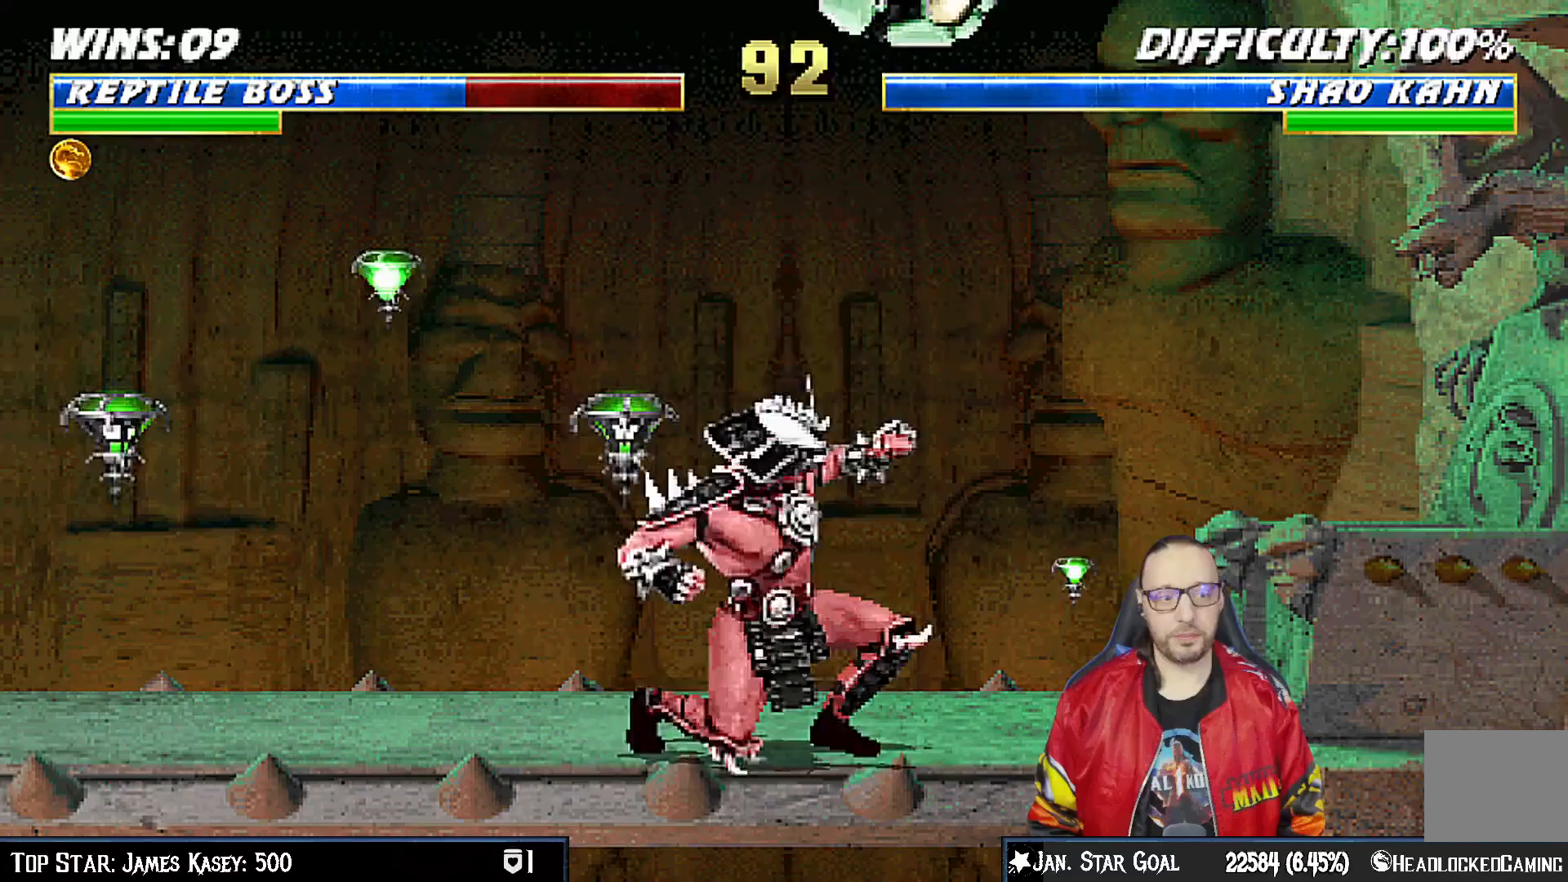
{"buttons": ["DPAD_RIGHT"], "left_stick": "center", "right_stick": "center", "events": [[67, "DPAD_DOWN", "up"], [100, "DPAD_DOWN", "down"], [100, "DPAD_RIGHT", "up"], [100, "SQUARE", "up"], [117, "DPAD_DOWN", "up"], [167, "DPAD_DOWN", "down"], [200, "SQUARE", "down"], [267, "SQUARE", "up"], [350, "SQUARE", "down"], [433, "SQUARE", "up"], [500, "DPAD_DOWN", "up"], [500, "DPAD_RIGHT", "down"]]}
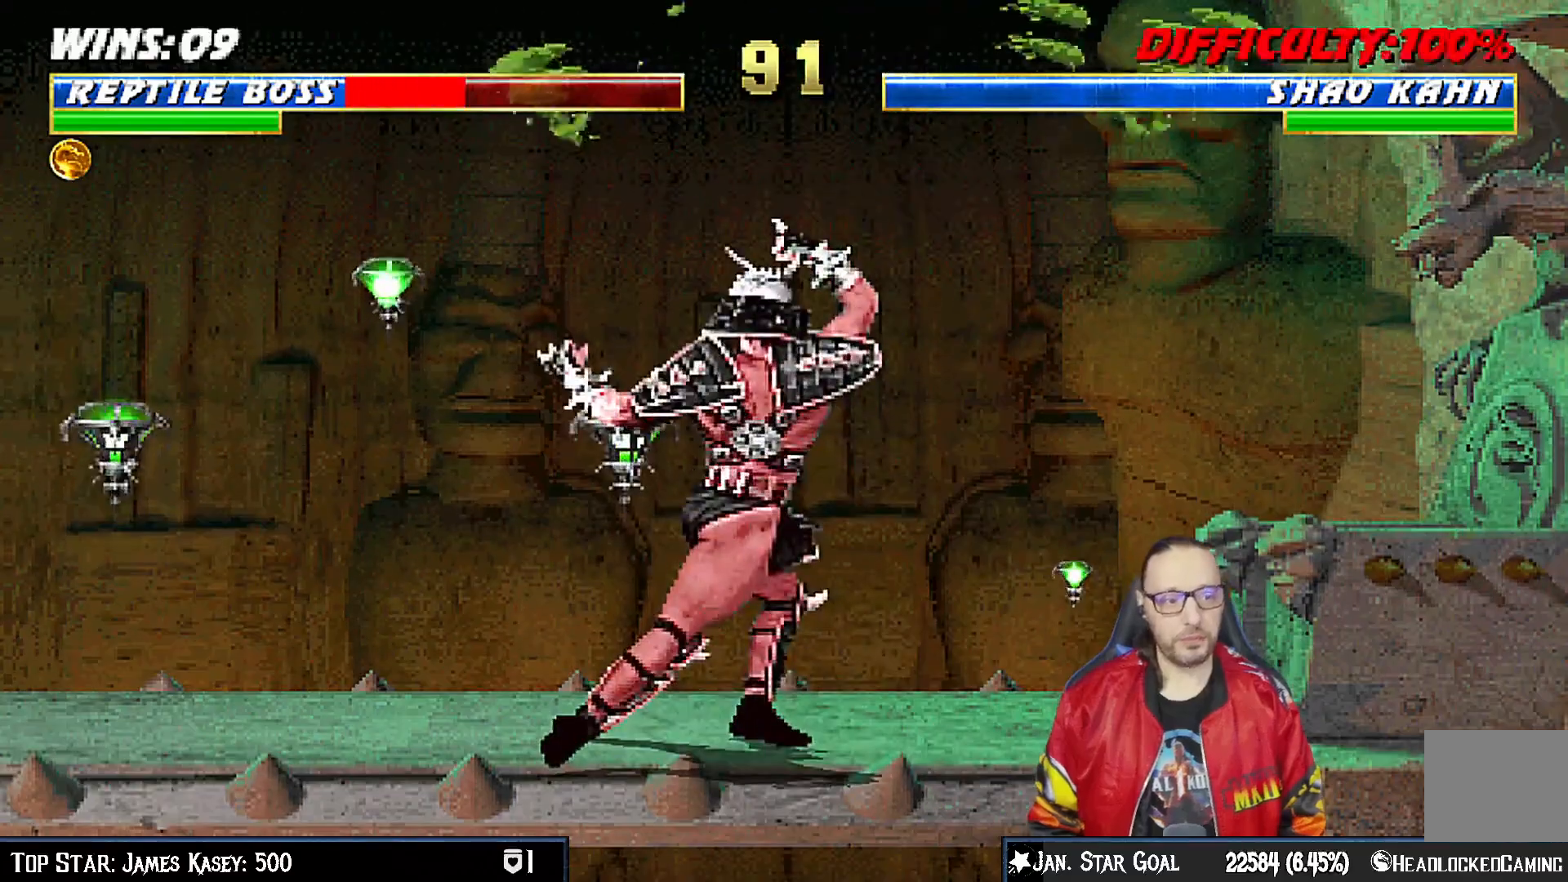
{"buttons": ["R1", "DPAD_DOWN", "DPAD_RIGHT"], "left_stick": "center", "right_stick": "center", "events": [[17, "R1", "down"], [50, "DPAD_DOWN", "down"]]}
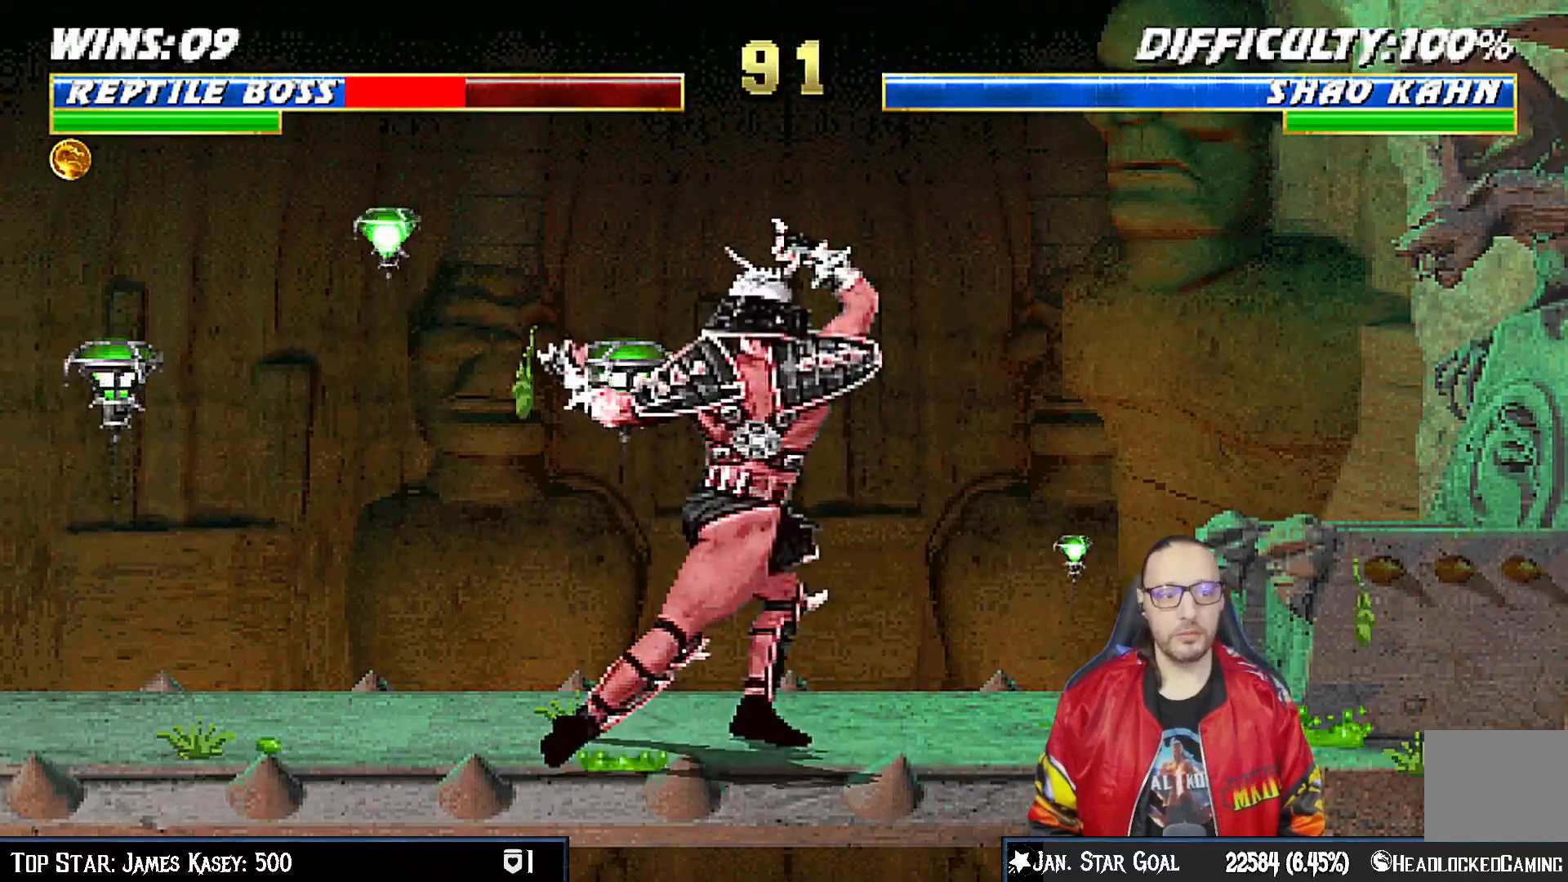
{"buttons": ["R1"], "left_stick": "center", "right_stick": "center", "events": [[417, "DPAD_DOWN", "up"], [467, "DPAD_RIGHT", "up"]]}